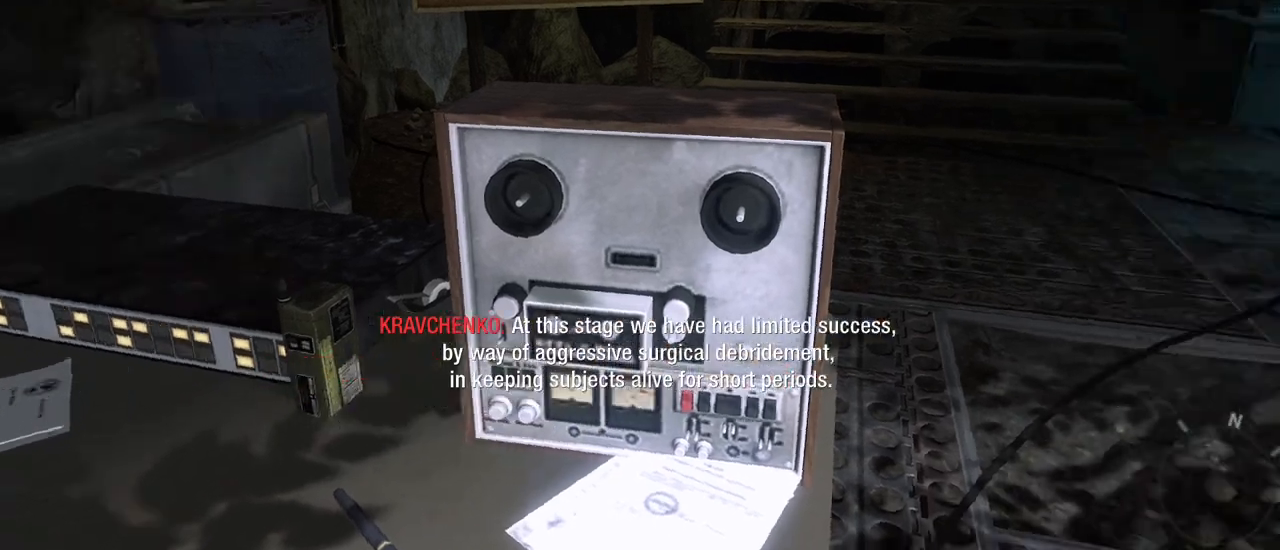
Gameplay with keyboard and mouse; each line is a JSON object with the keys and mouse buttons held at the frame after it. "events" lists presses ("down") and releases ("up") of "1", "2", "3", "4", "5", "a", "alt", "c", "caps_lock", "ctrl", "d", "e", "f", "g", "q", "r", "s", "shift", "space", "t", "tab", "v", "w", "x", "z", "mouse_left", "mouse_wheel" and "mouse_right" between this image and that frame as [ms after this image, input, new state], when the widget could be followed in between. "mouse_left", "mouse_wheel", "mouse_right" = the "left", "wheel", "right" buttons of the "mouse" list. No other keys are recorded. "wheel" means that the mouse wheel is clicked or scrolled. Not read: mouse_move.
{"keys": ["d", "w"], "mouse": [], "events": [[217, "d", "down"], [450, "w", "down"]]}
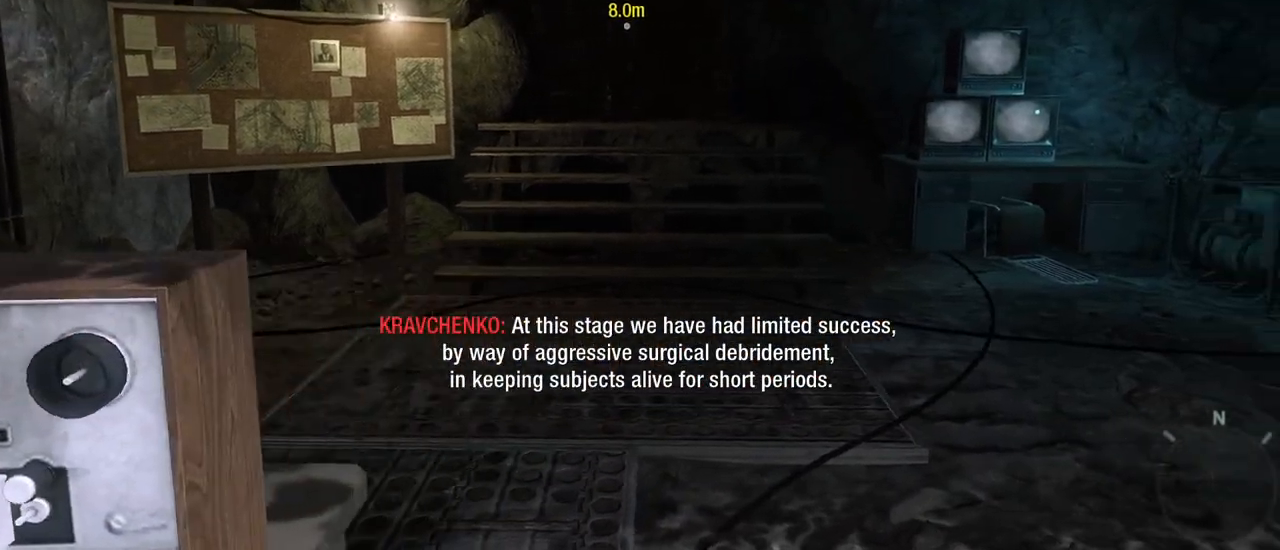
{"keys": ["a", "w"], "mouse": [], "events": [[33, "d", "up"], [333, "a", "down"]]}
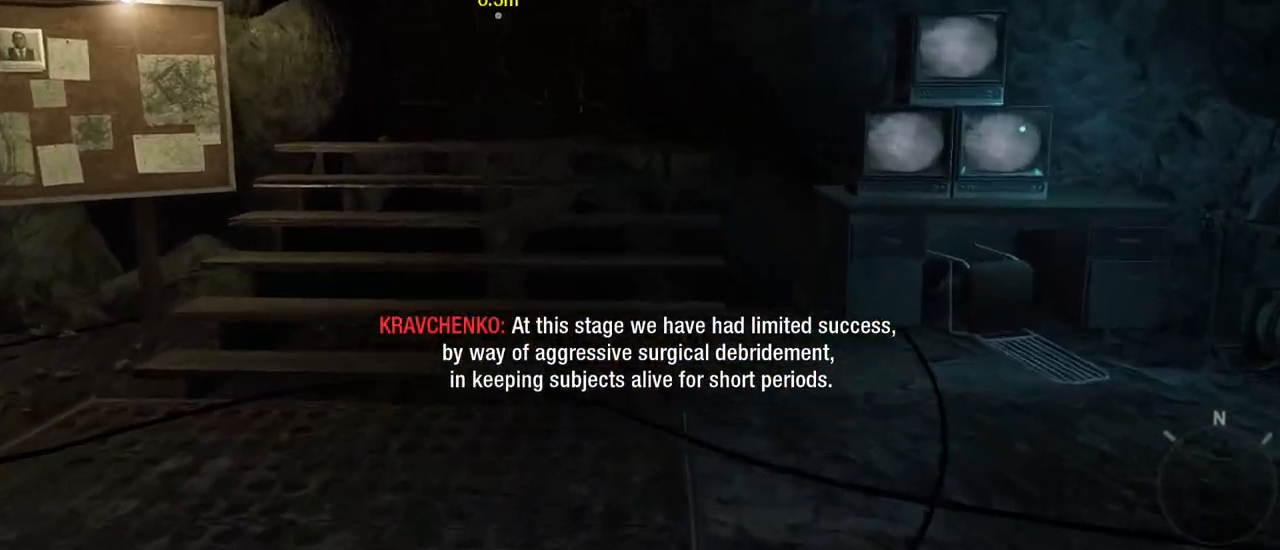
{"keys": ["a", "w"], "mouse": [], "events": [[50, "a", "up"], [433, "a", "down"]]}
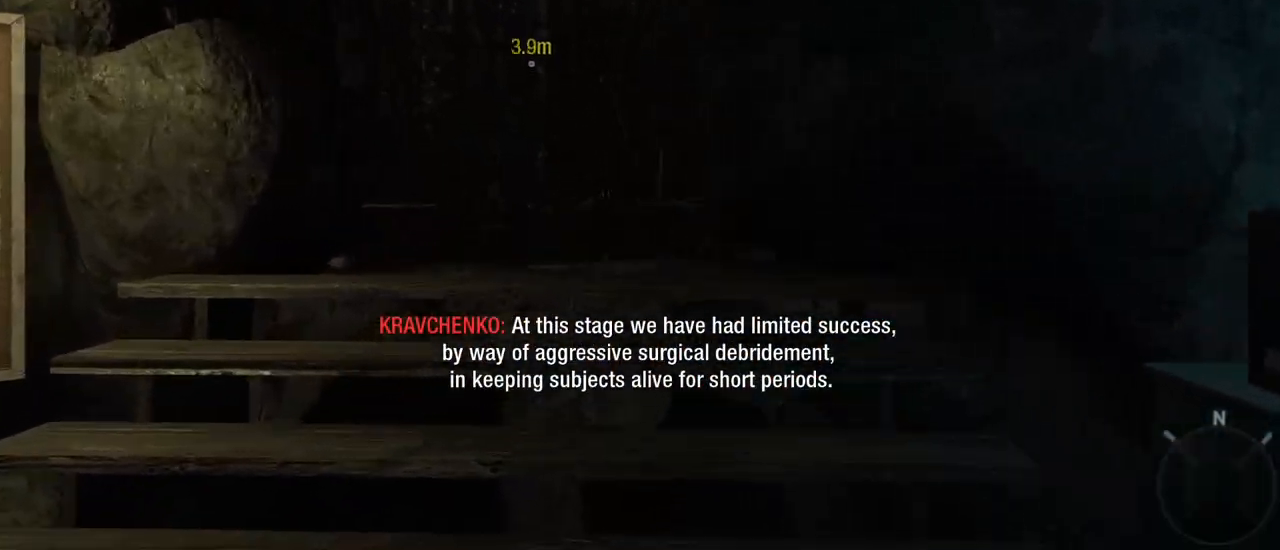
{"keys": ["w"], "mouse": [], "events": [[67, "a", "up"]]}
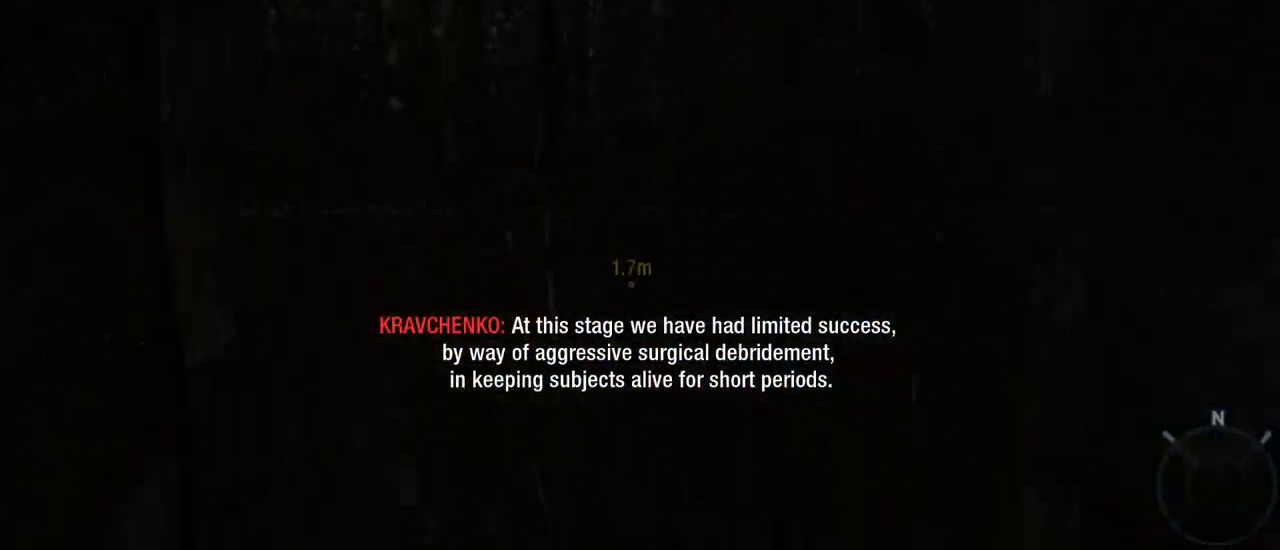
{"keys": [], "mouse": [], "events": [[50, "w", "up"]]}
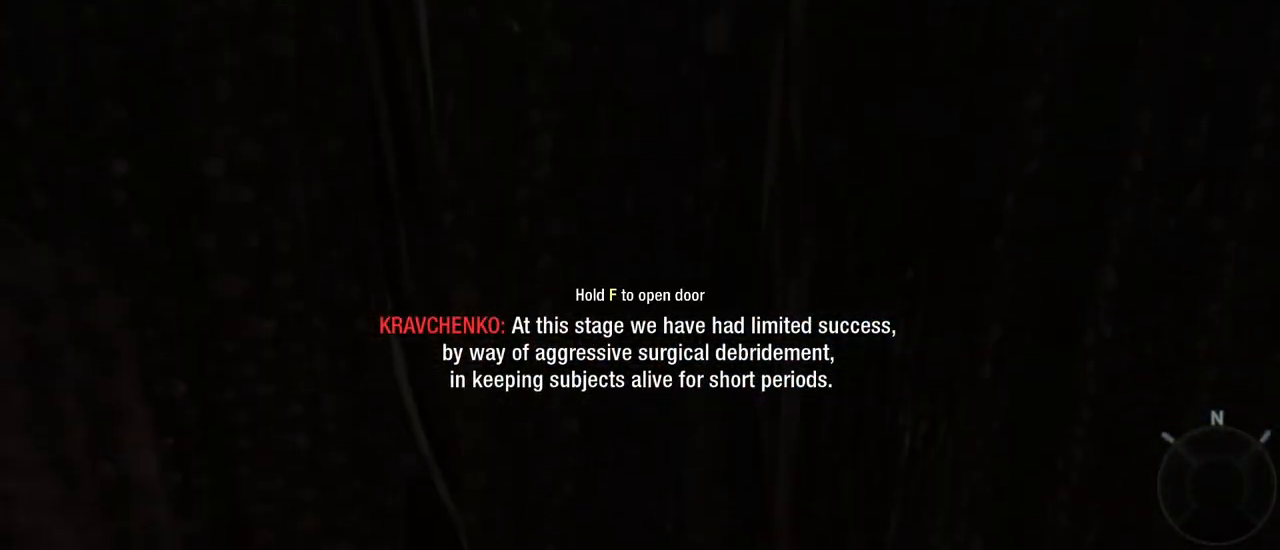
{"keys": ["f"], "mouse": [], "events": [[333, "f", "down"]]}
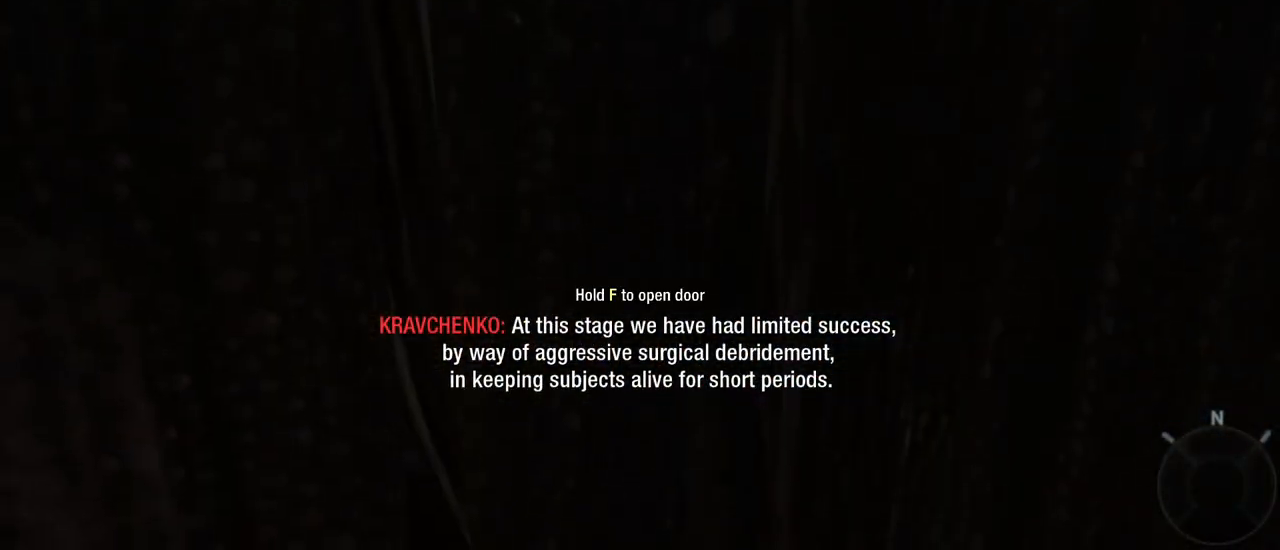
{"keys": ["f"], "mouse": [], "events": []}
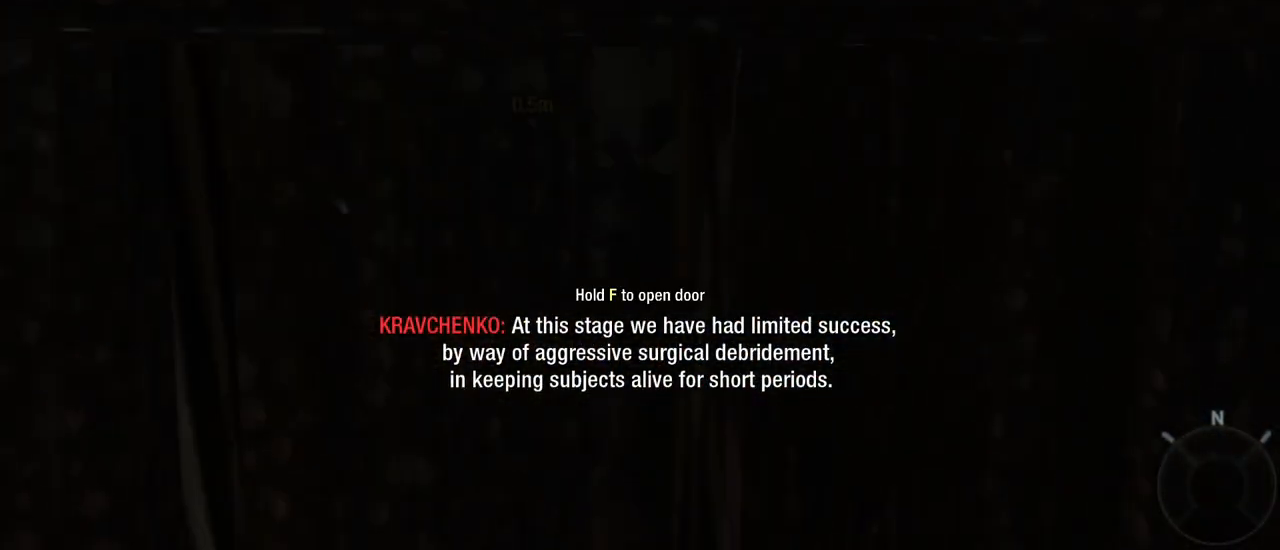
{"keys": ["f"], "mouse": [], "events": []}
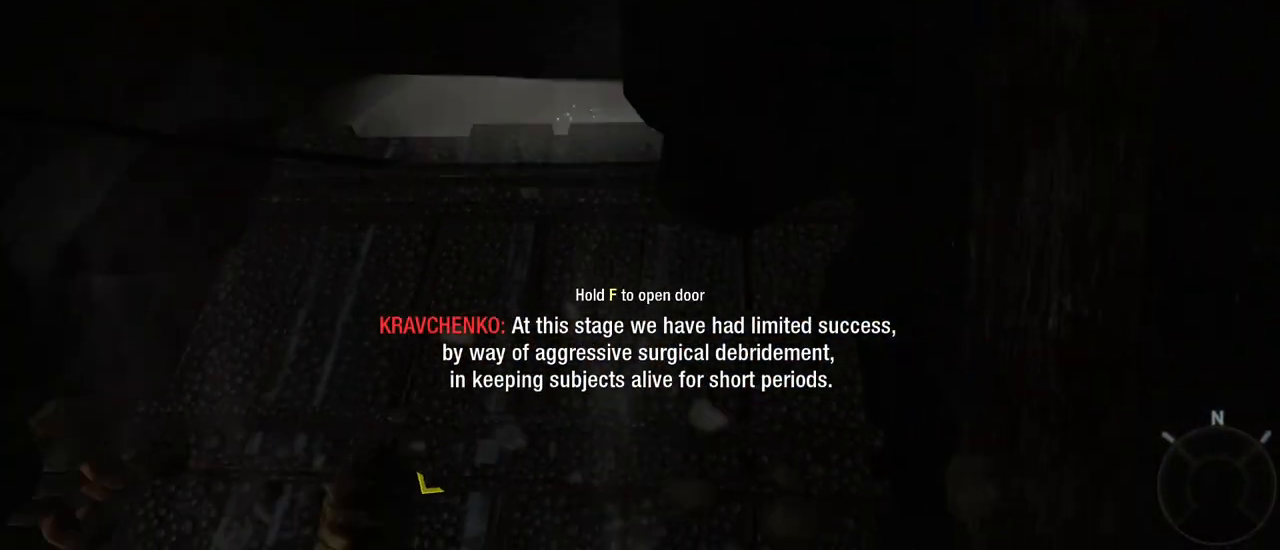
{"keys": [], "mouse": [], "events": [[383, "f", "up"]]}
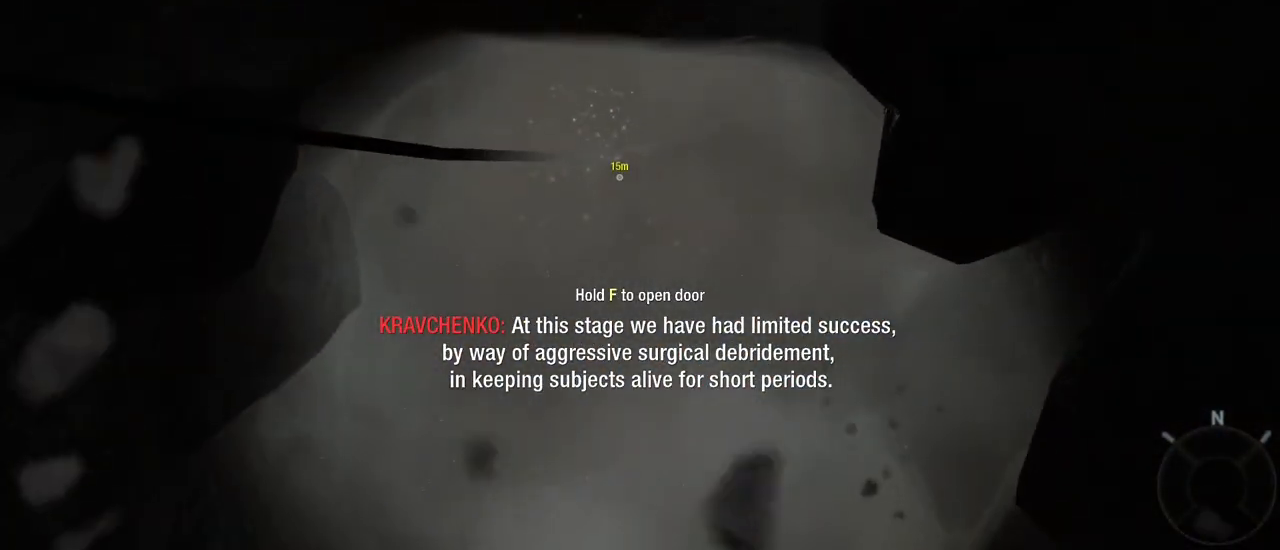
{"keys": [], "mouse": [], "events": []}
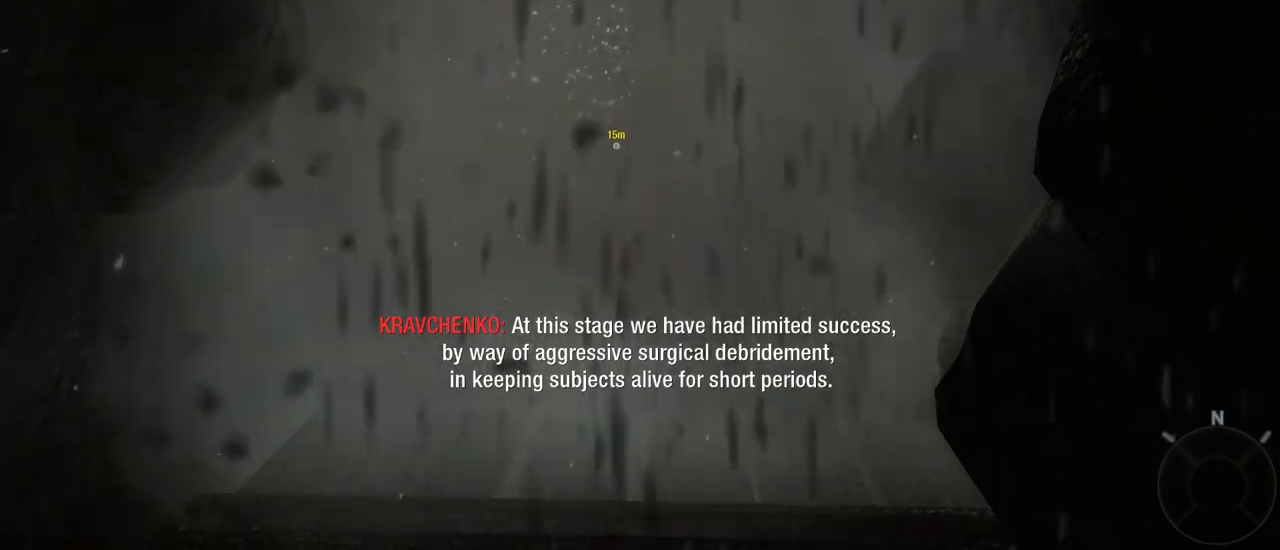
{"keys": ["w"], "mouse": [], "events": [[367, "w", "down"]]}
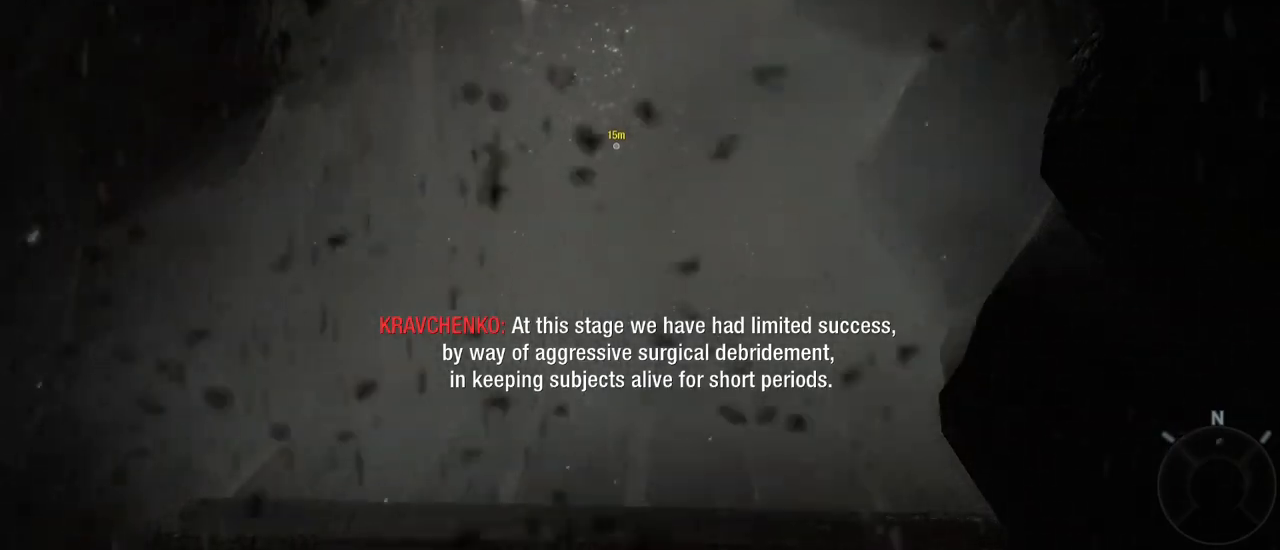
{"keys": [], "mouse": [], "events": [[200, "w", "up"]]}
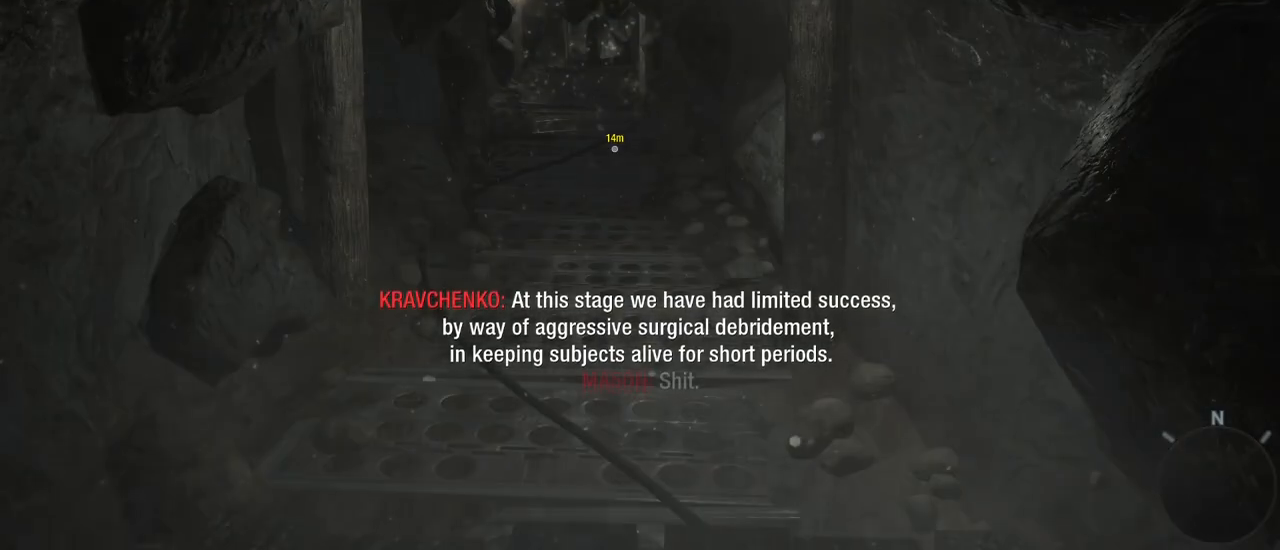
{"keys": [], "mouse": [], "events": []}
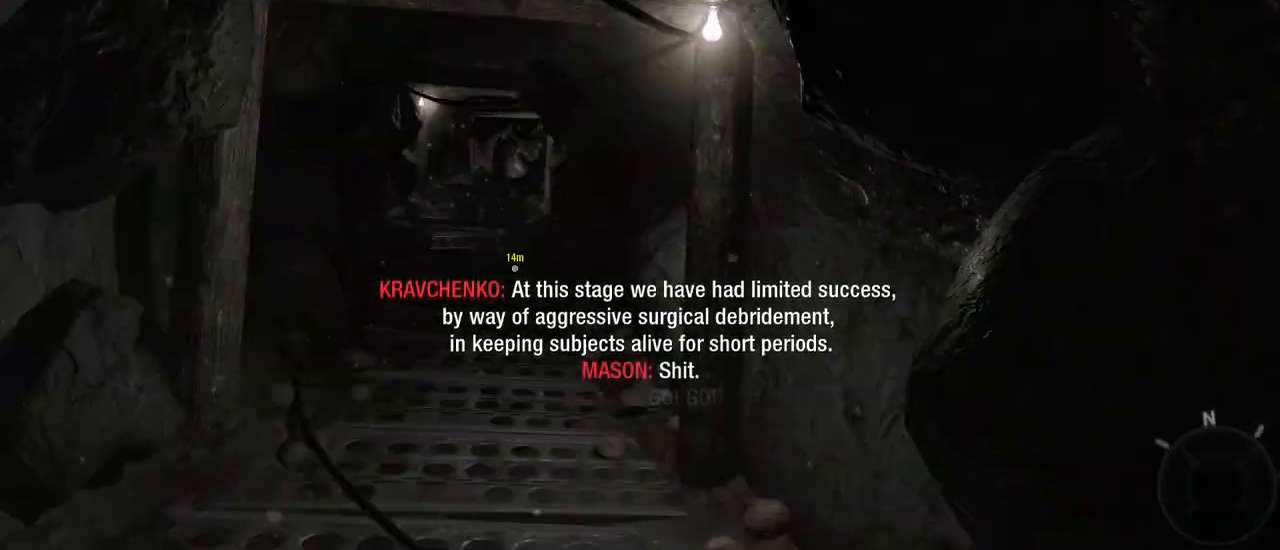
{"keys": ["s"], "mouse": [], "events": [[217, "s", "down"]]}
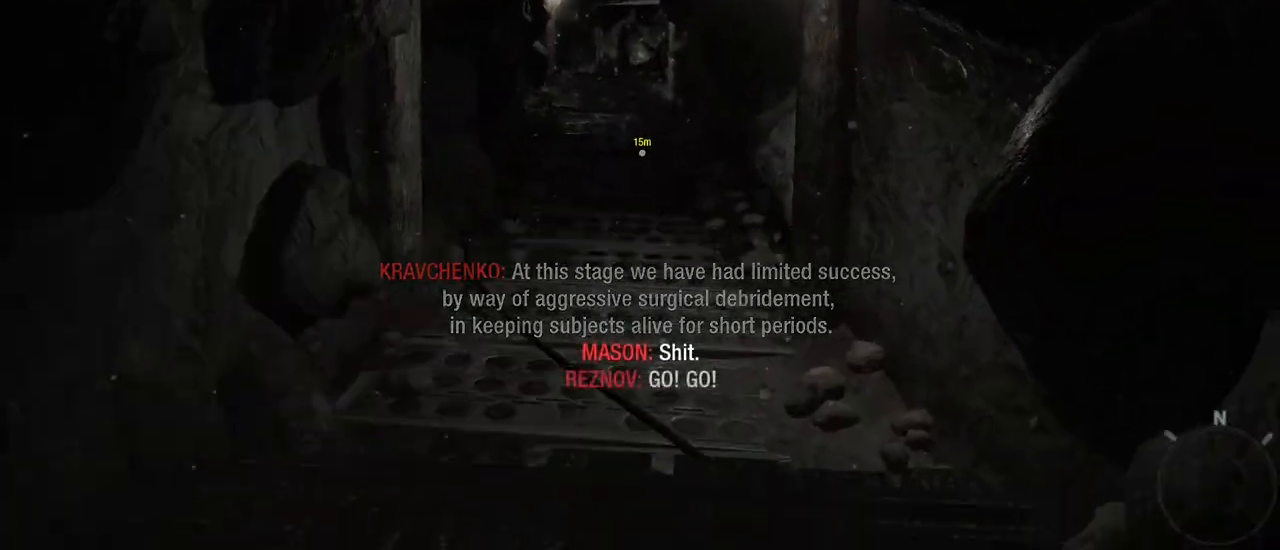
{"keys": ["s"], "mouse": [], "events": []}
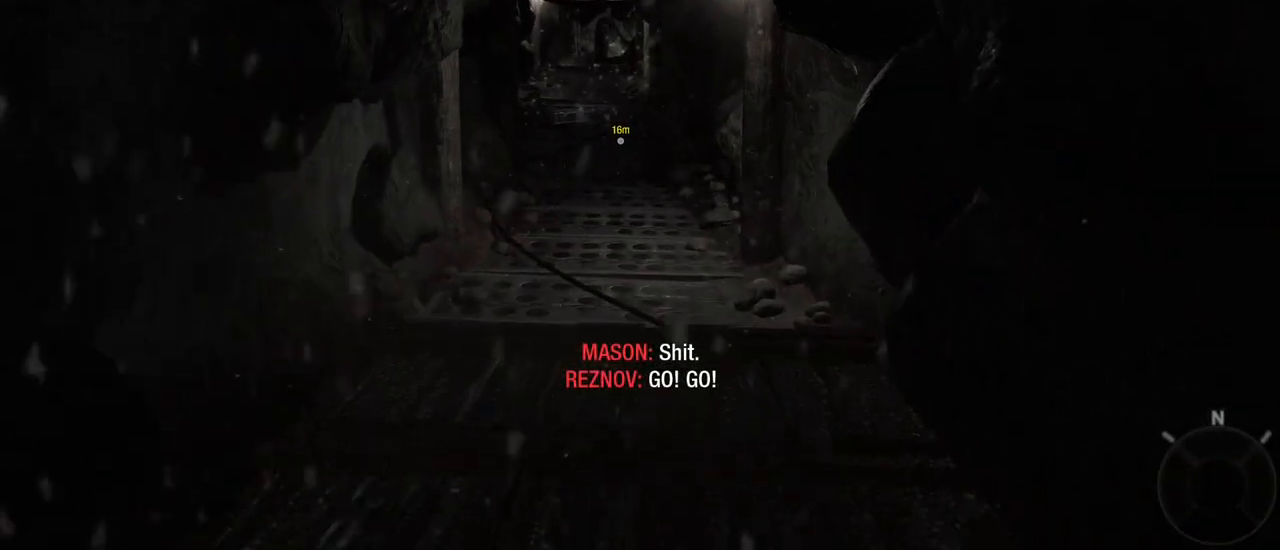
{"keys": [], "mouse": [], "events": [[400, "s", "up"]]}
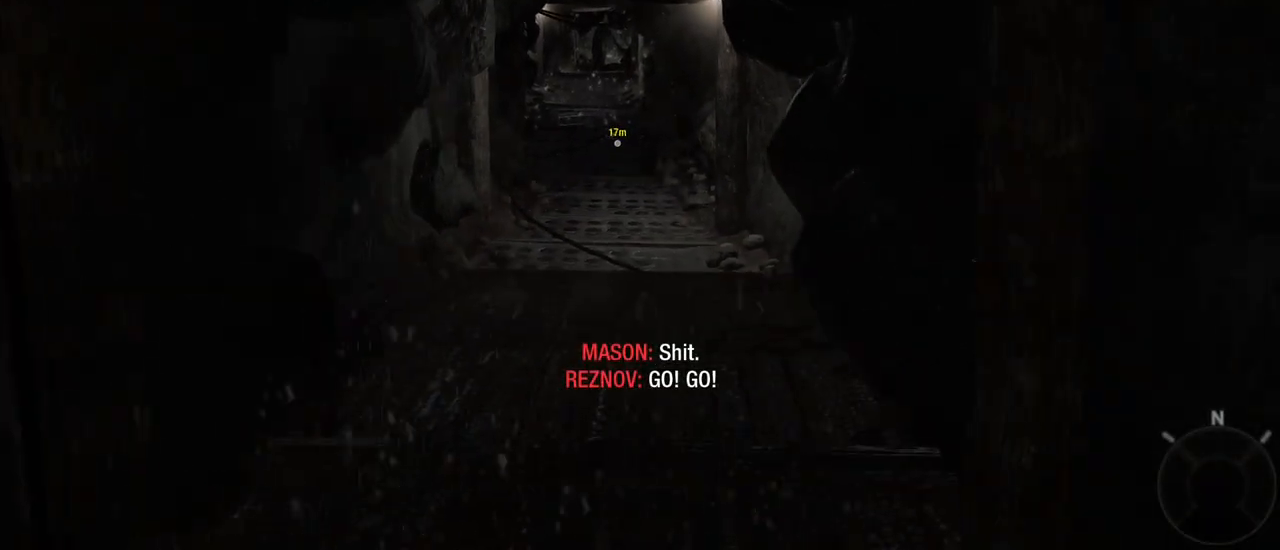
{"keys": ["shift", "w"], "mouse": [], "events": [[83, "w", "down"], [267, "shift", "down"]]}
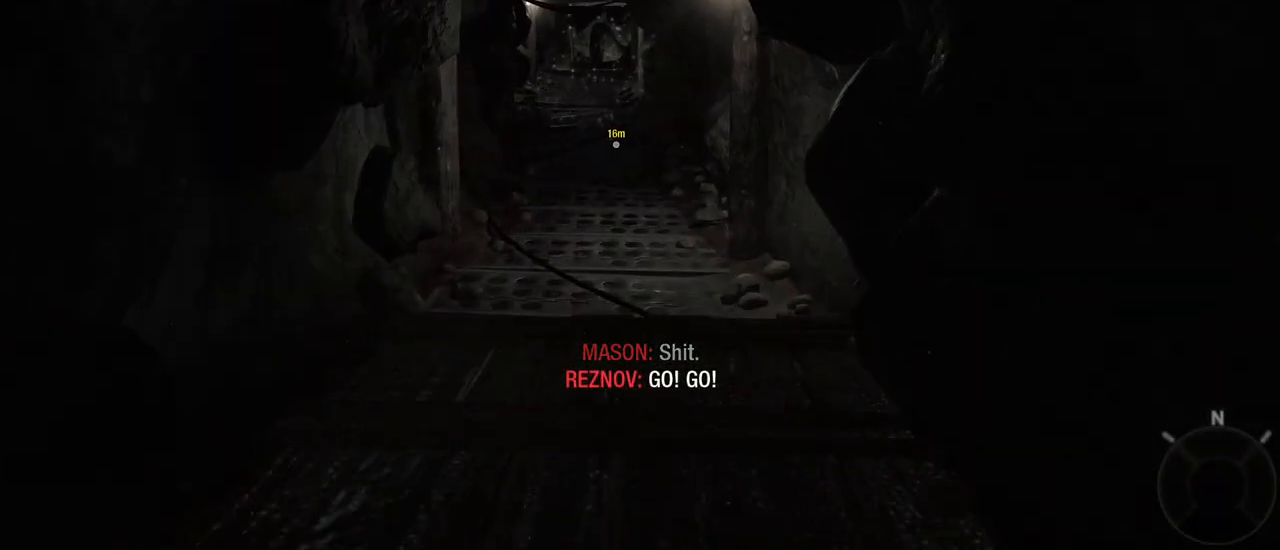
{"keys": ["w"], "mouse": [], "events": [[117, "shift", "up"]]}
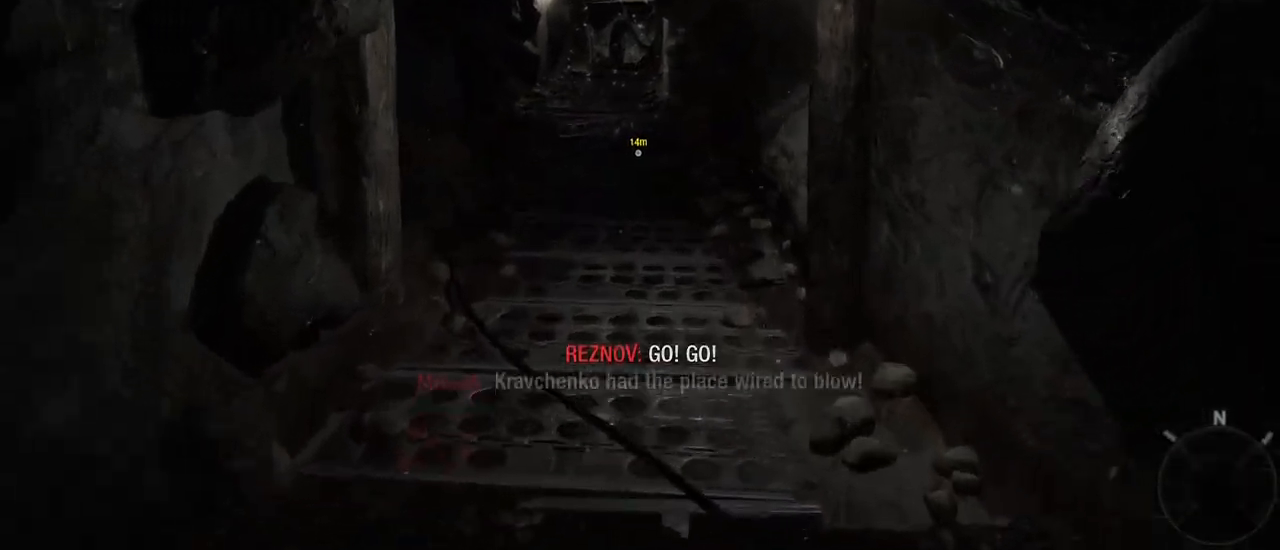
{"keys": ["w"], "mouse": [], "events": []}
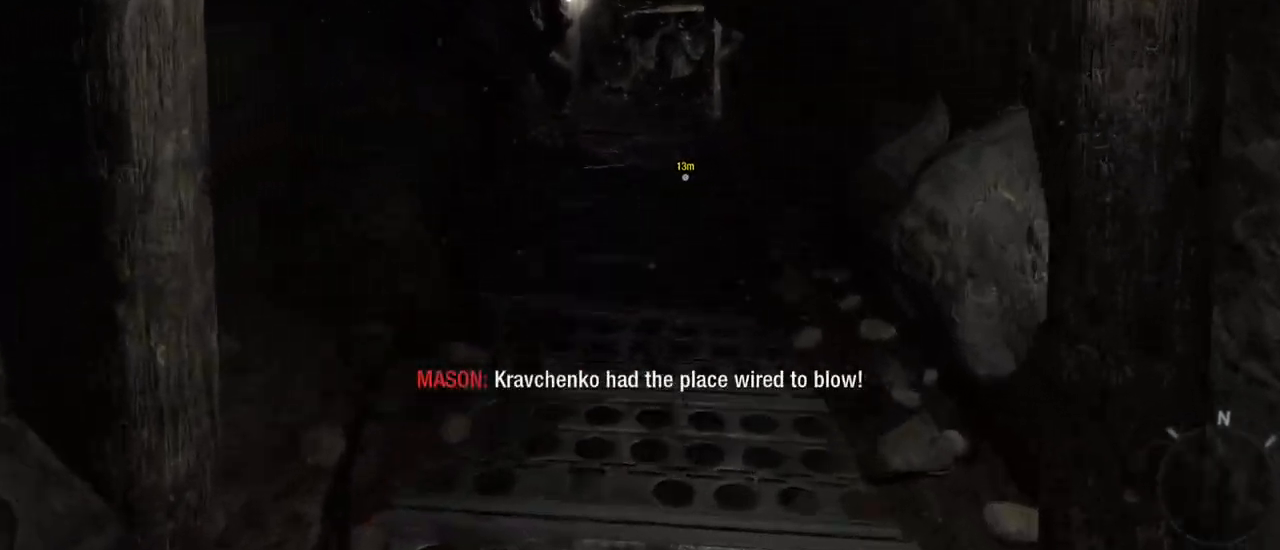
{"keys": ["w"], "mouse": [], "events": []}
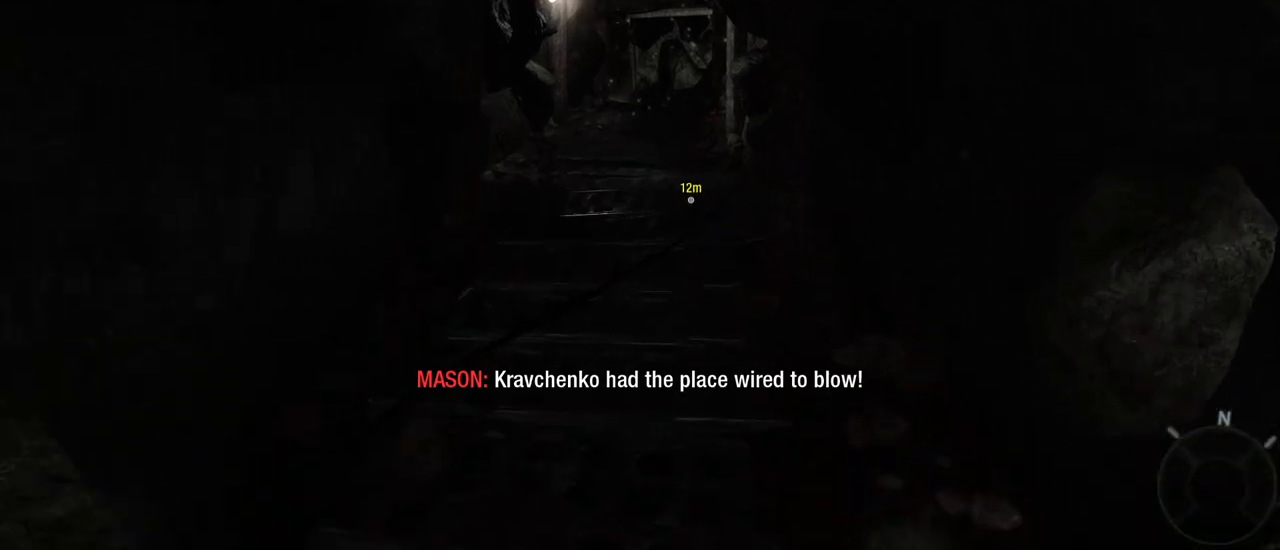
{"keys": ["w"], "mouse": [], "events": []}
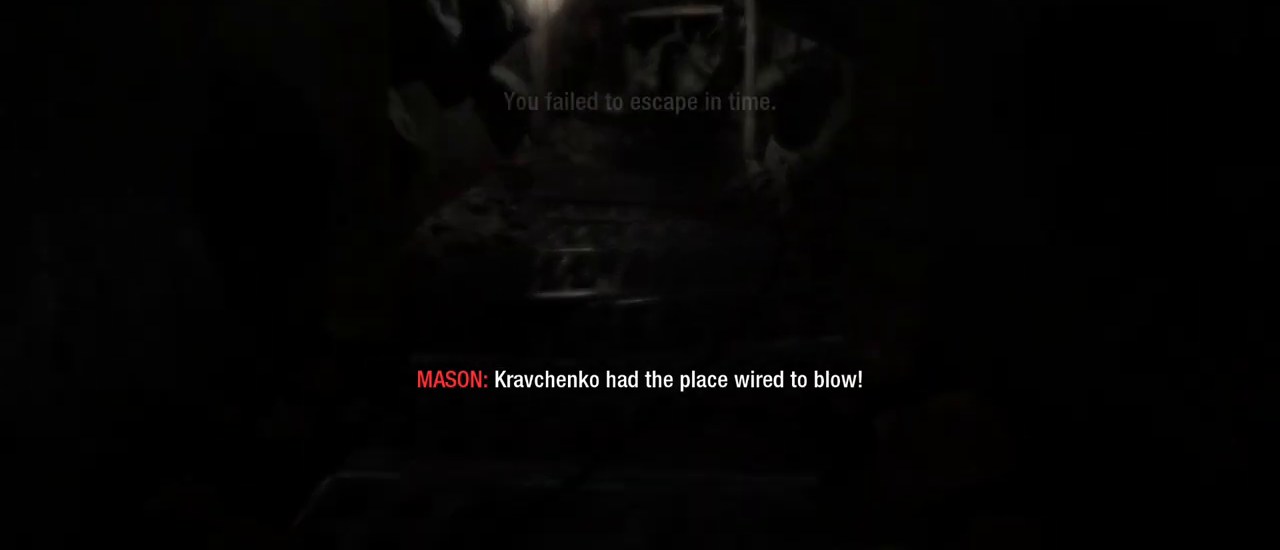
{"keys": ["w"], "mouse": [], "events": []}
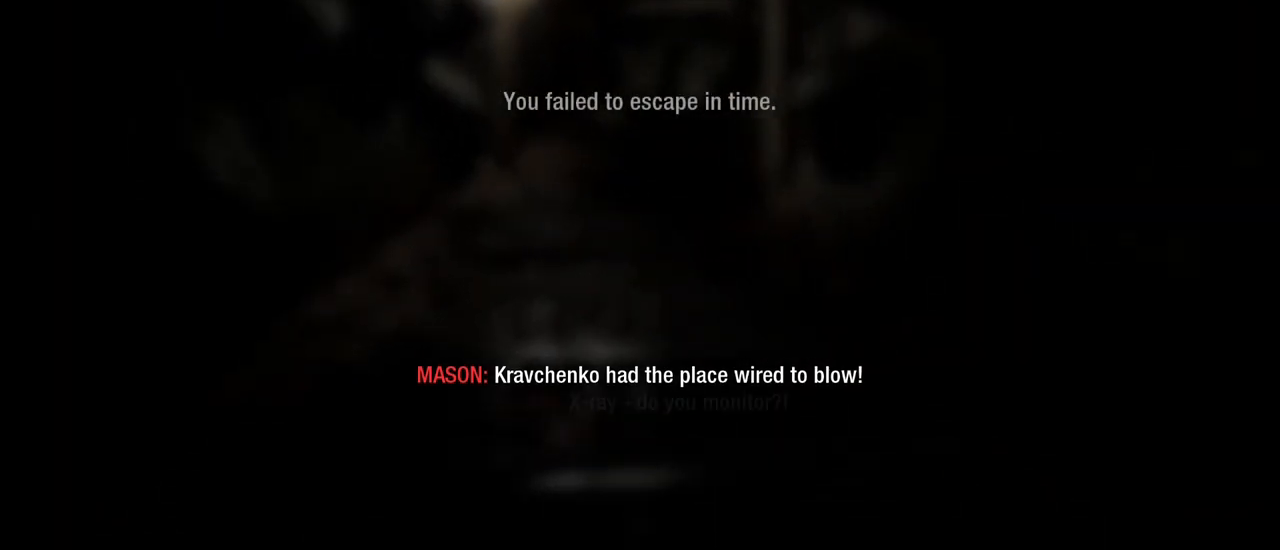
{"keys": ["w"], "mouse": [], "events": []}
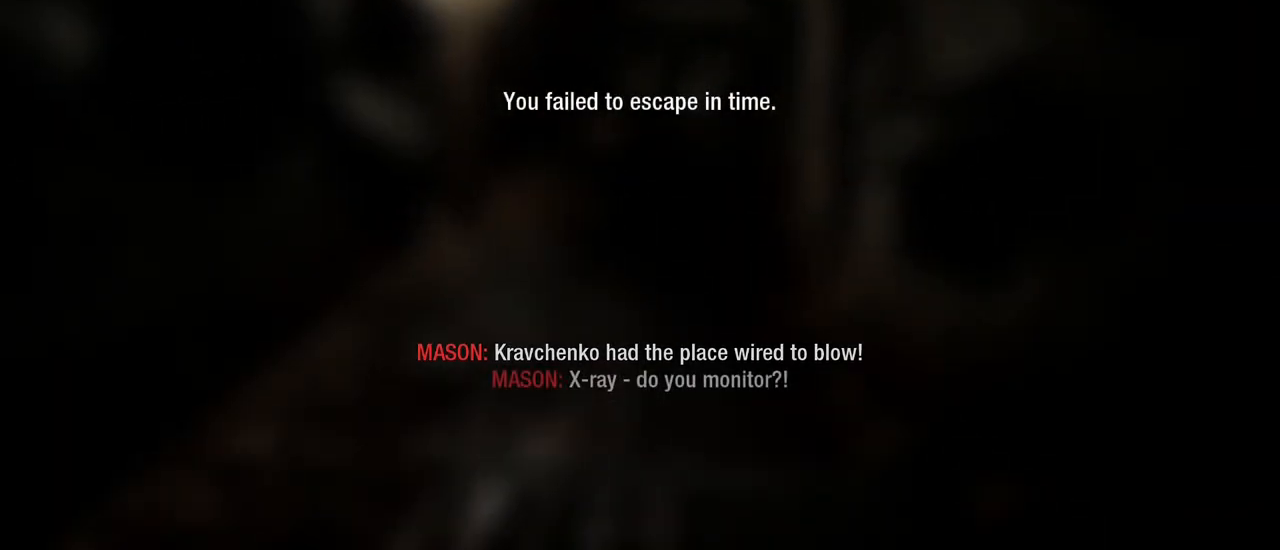
{"keys": ["w"], "mouse": [], "events": []}
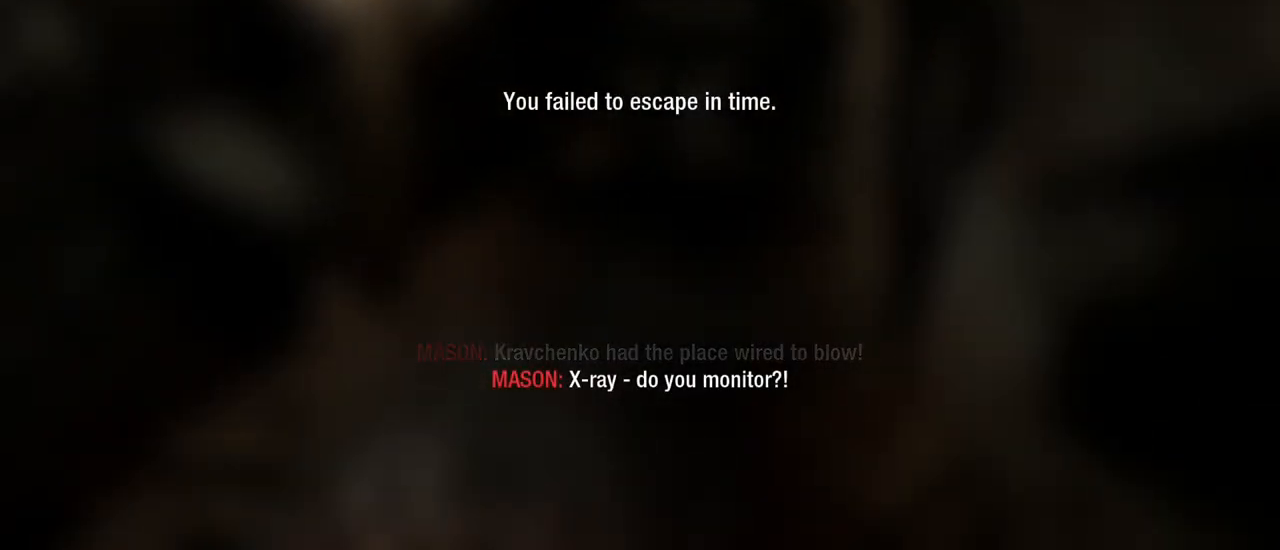
{"keys": ["w"], "mouse": [], "events": []}
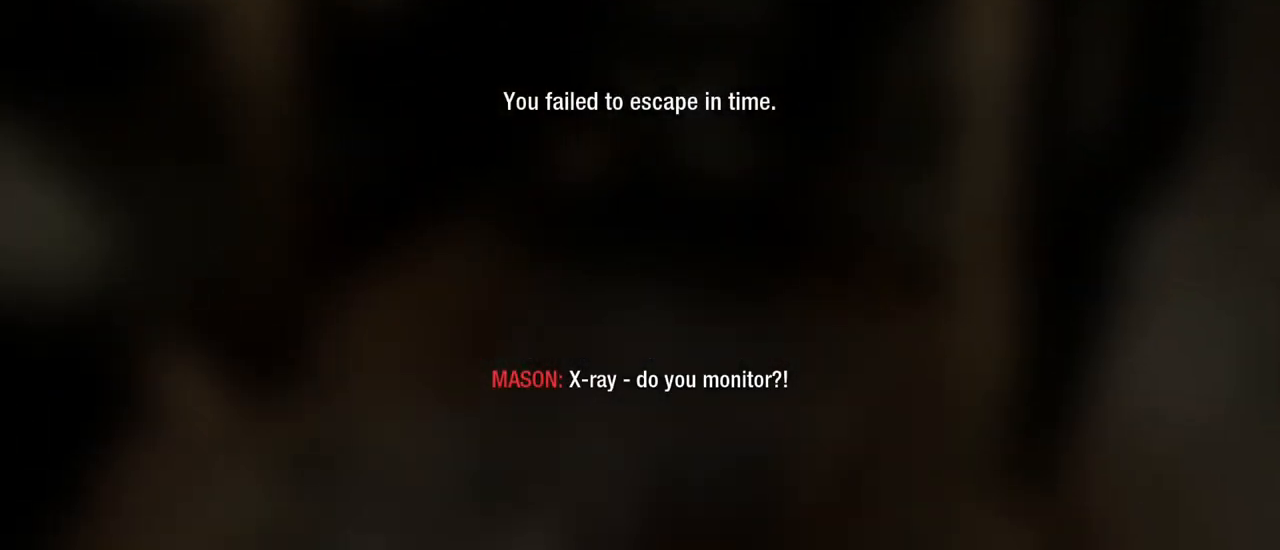
{"keys": ["w"], "mouse": [], "events": []}